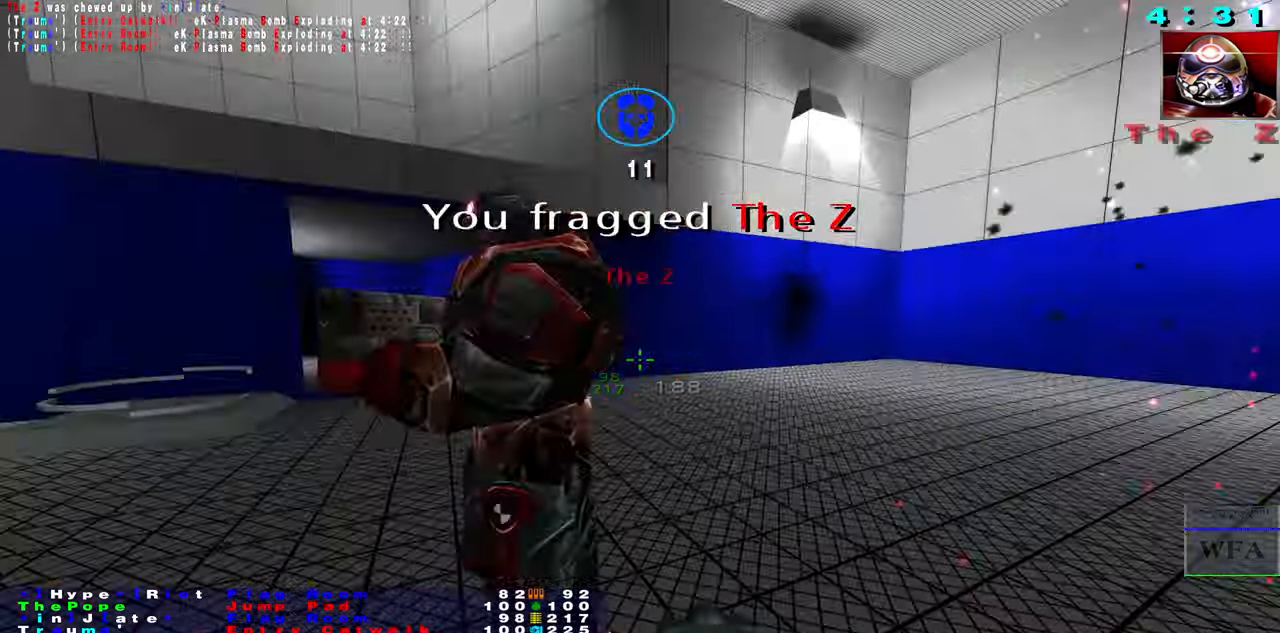
Gameplay with keyboard and mouse; each line is a JSON object with the keys and mouse buttons held at the frame after it. "events" lists presses ("down") and releases ("up") of "1", "2", "3", "4", "5", "a", "alt", "b", "c", "caps_lock", "ctrl", "d", "f", "g", "q", "r", "s", "shift", "space", "t", "tab", "tilde", "v", "w", "x", "z", "mouse_left", "mouse_wheel", "mouse_right", "mouse_mb4" and "mouse_mb5" between this image and that frame as [ms after this image, input, new state], when the widget could be followed in between. "mouse_left", "mouse_wheel", "mouse_right", "mouse_mb4", "mouse_mb5" = the "left", "wheel", "right", "mb4", "mb5" buttons of the "mouse" list. No other keys are recorded. "wheel" means that the mouse wheel is clicked or scrolled. Not read: e mouse_move.
{"keys": ["b"], "mouse": [], "events": [[183, "s", "up"], [283, "b", "down"], [367, "b", "up"], [467, "b", "down"]]}
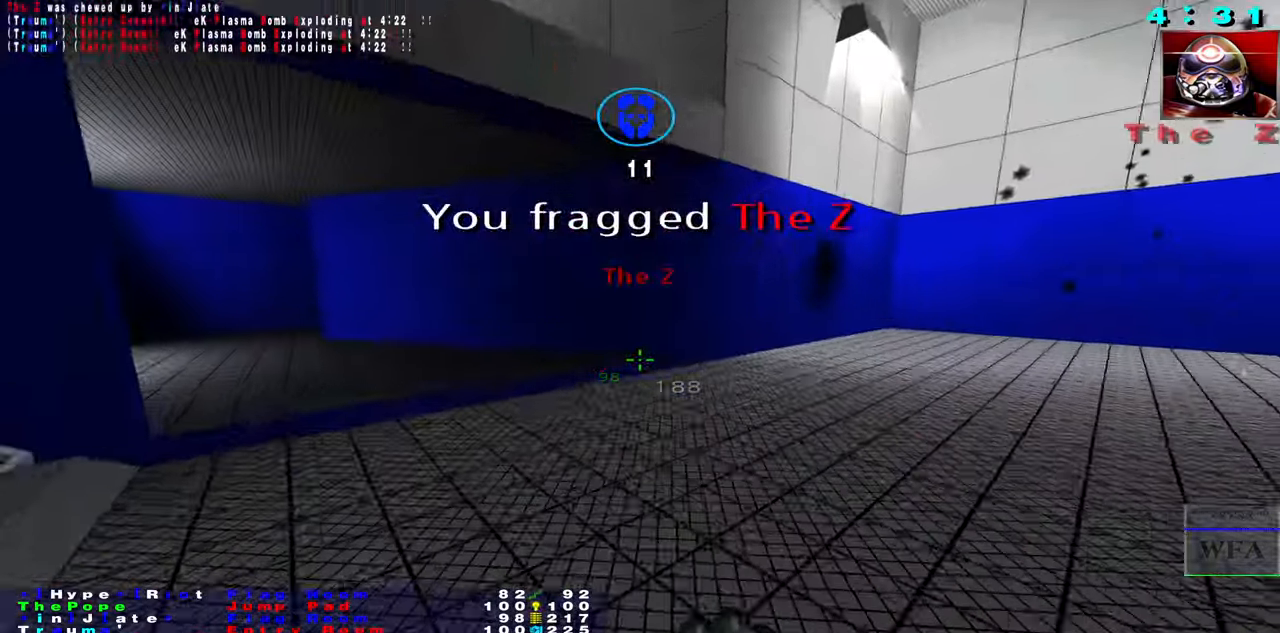
{"keys": ["s"], "mouse": ["right"], "events": [[17, "b", "up"], [133, "b", "down"], [183, "s", "down"], [233, "b", "up"], [417, "mouse_right", "down"]]}
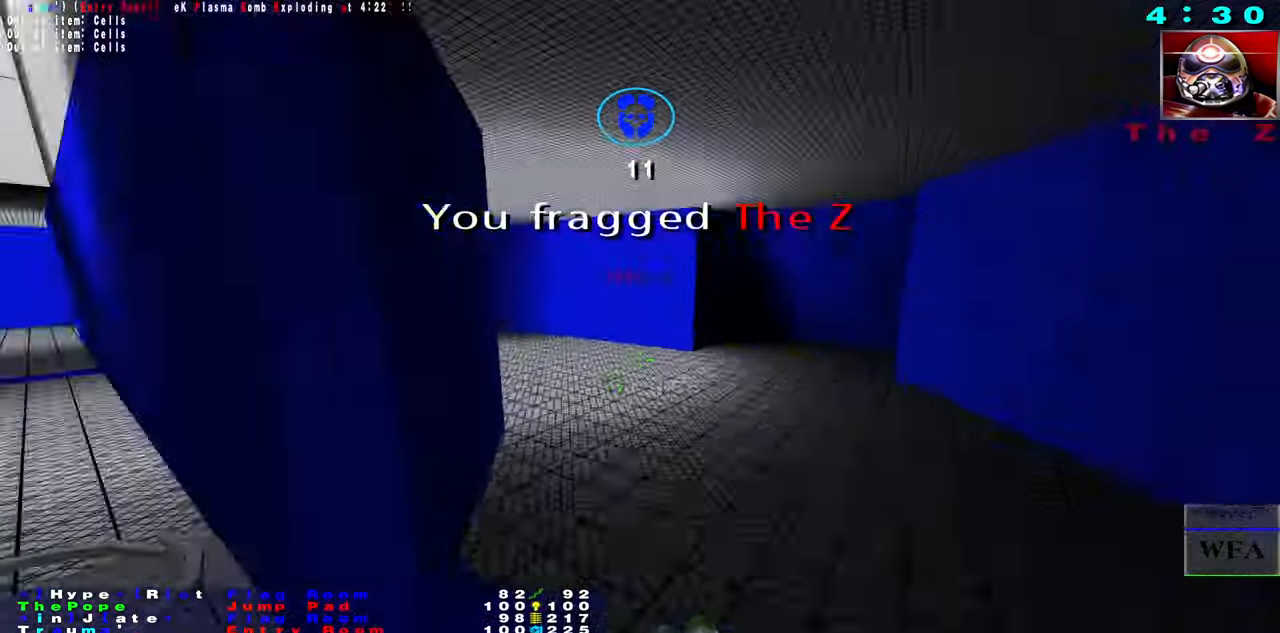
{"keys": ["s"], "mouse": [], "events": [[17, "mouse_right", "up"]]}
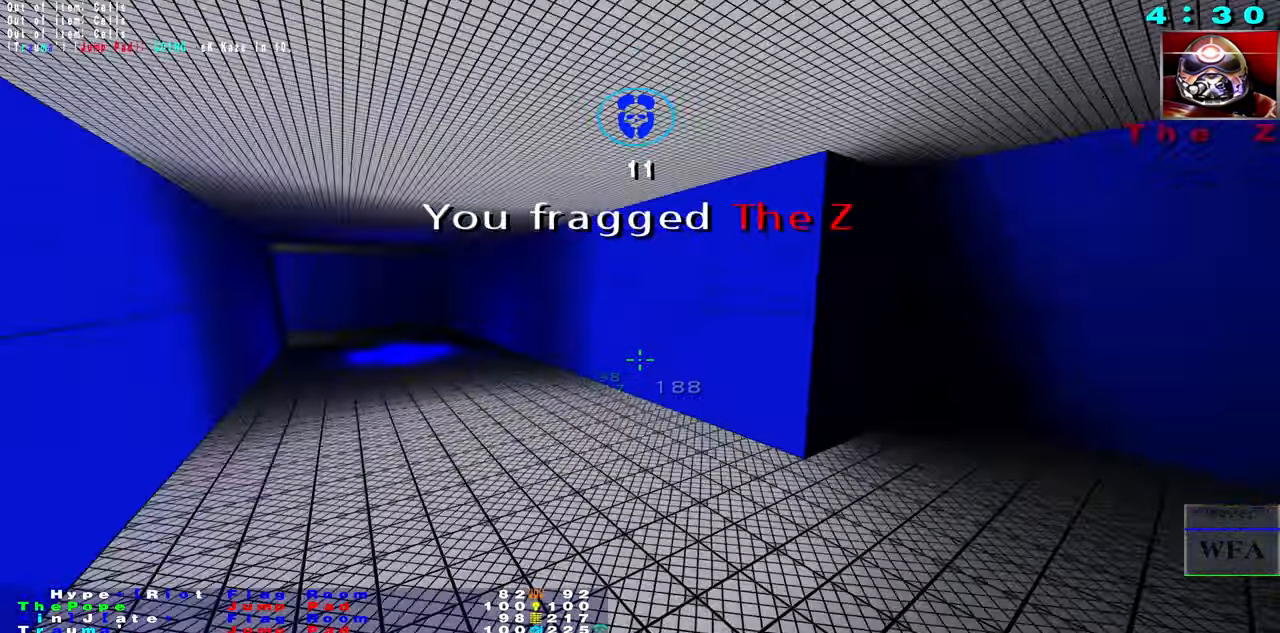
{"keys": ["s"], "mouse": [], "events": [[367, "mouse_right", "down"], [417, "mouse_right", "up"]]}
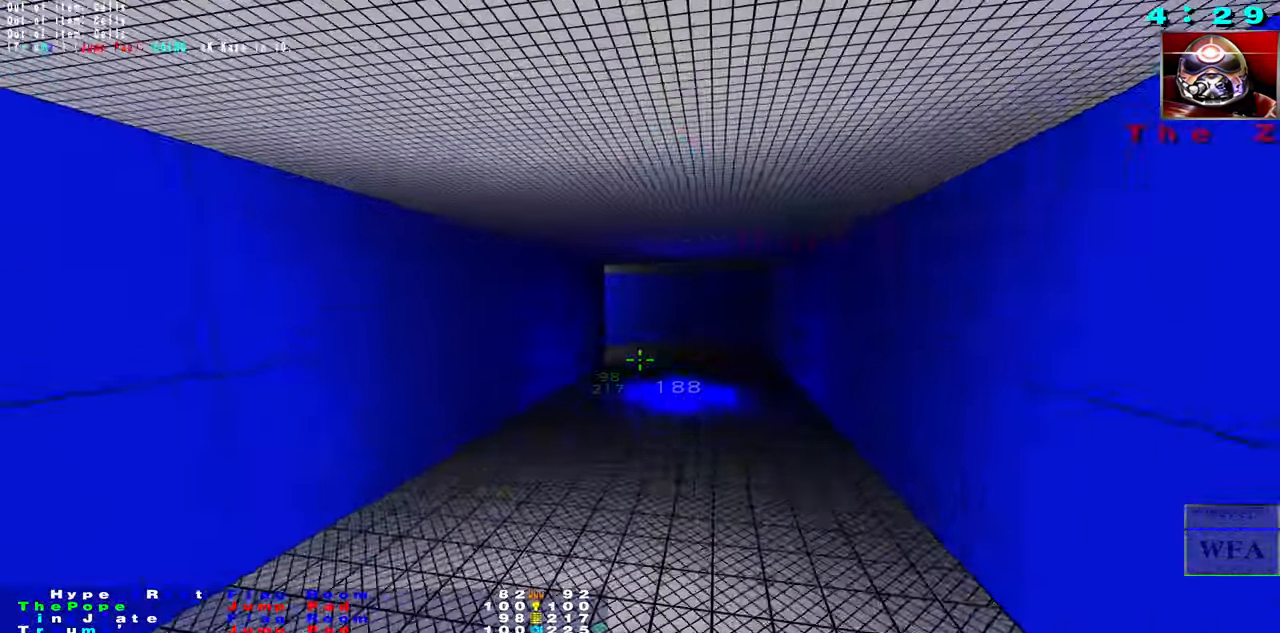
{"keys": ["f"], "mouse": [], "events": [[300, "s", "up"], [367, "f", "down"]]}
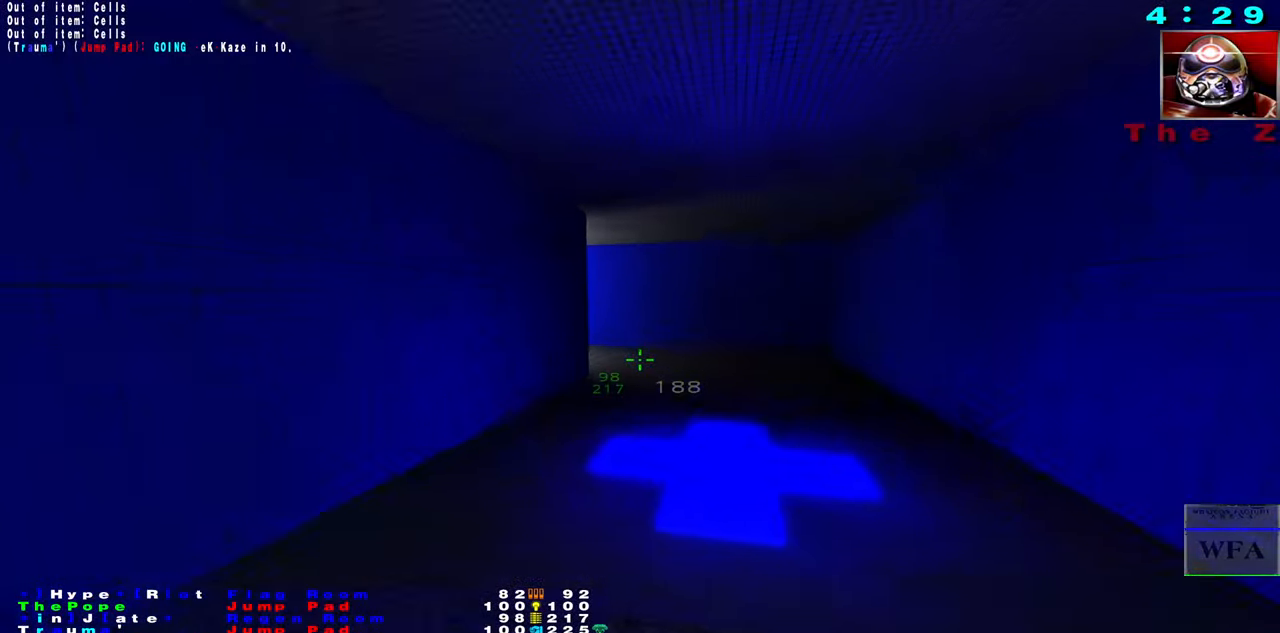
{"keys": ["s"], "mouse": [], "events": [[333, "f", "up"], [367, "s", "down"]]}
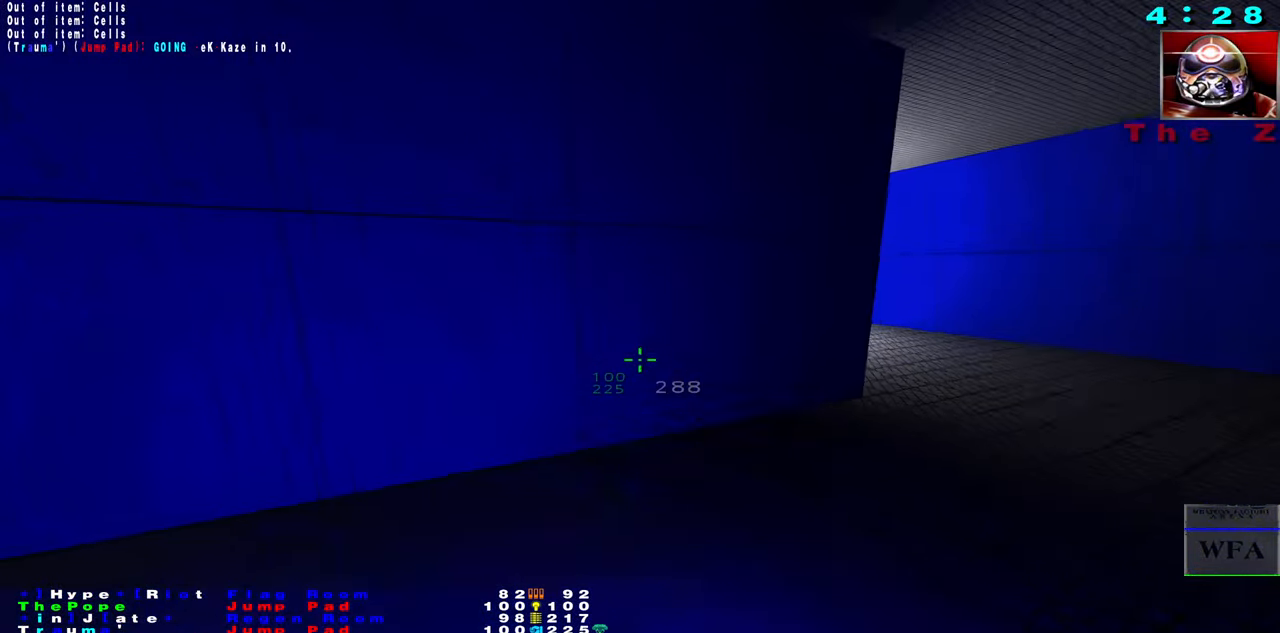
{"keys": ["s"], "mouse": []}
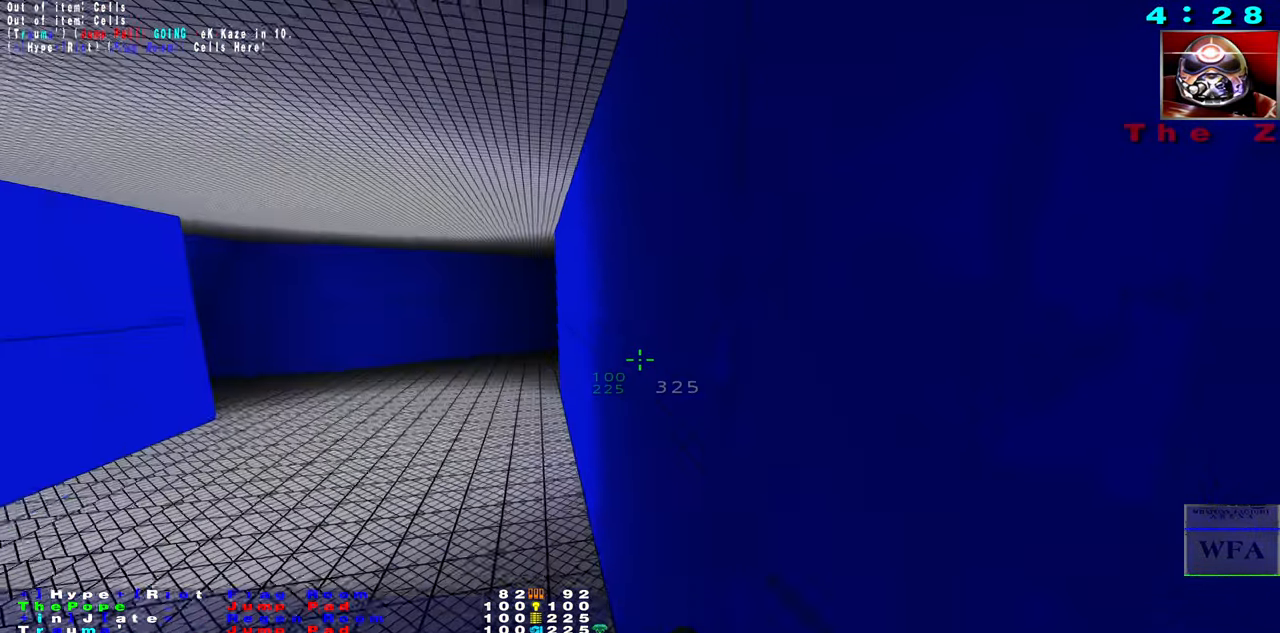
{"keys": [], "mouse": [], "events": [[483, "s", "up"]]}
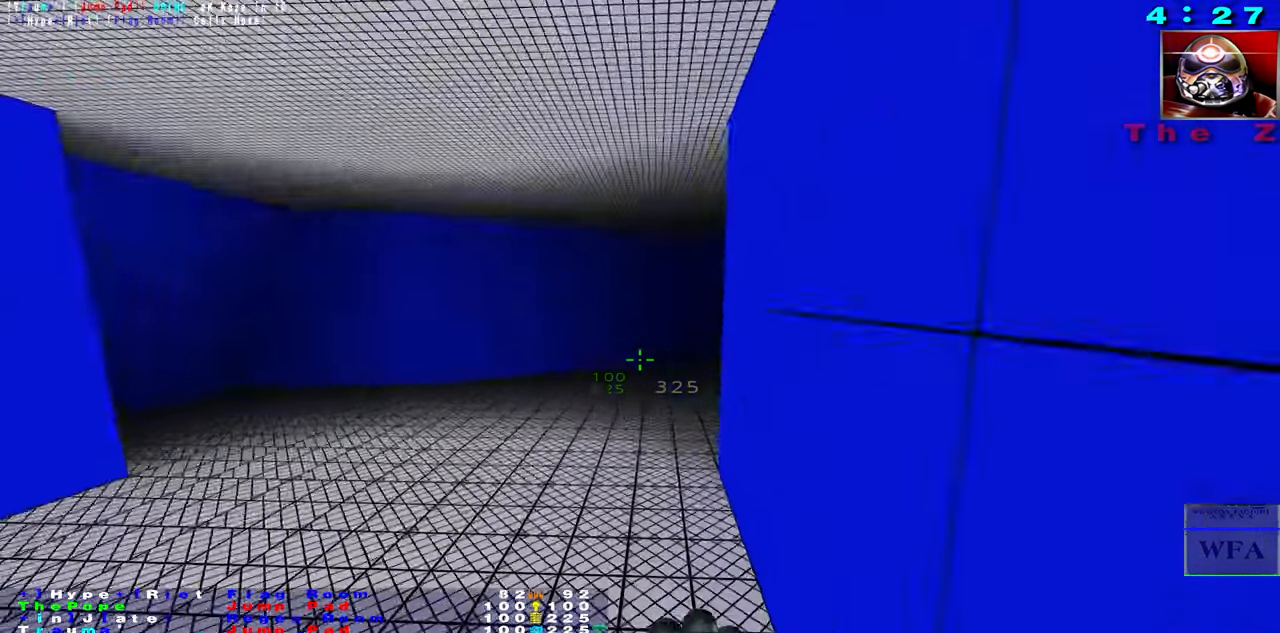
{"keys": [], "mouse": [], "events": []}
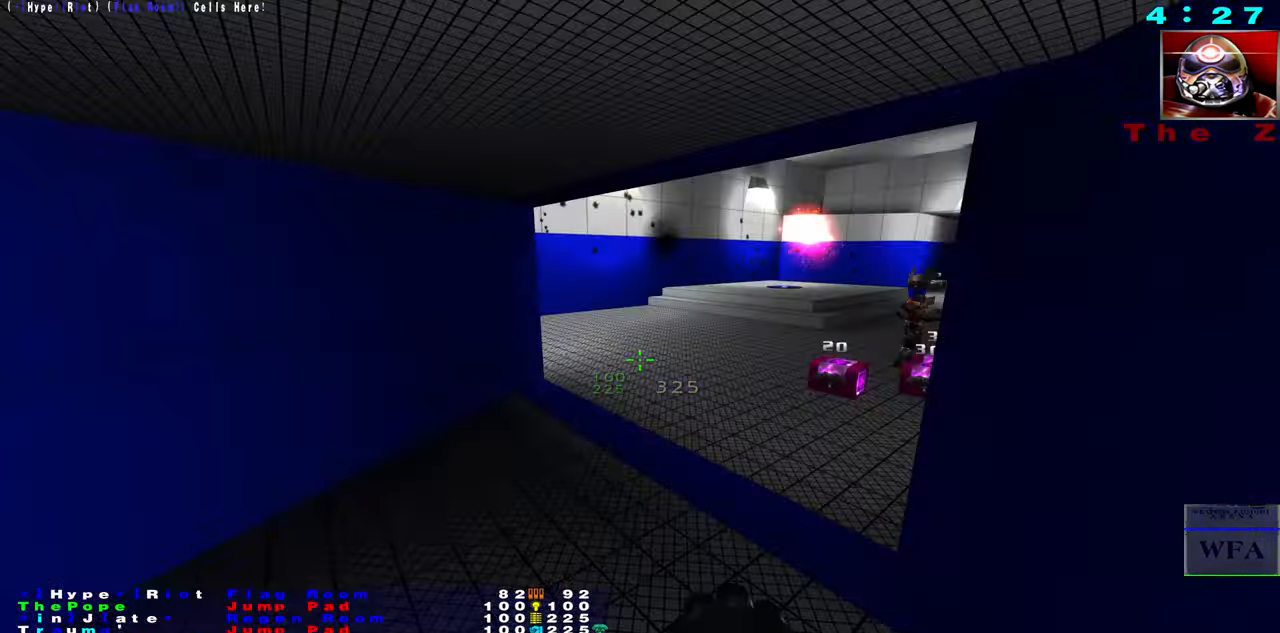
{"keys": ["f"], "mouse": [], "events": [[334, "f", "down"]]}
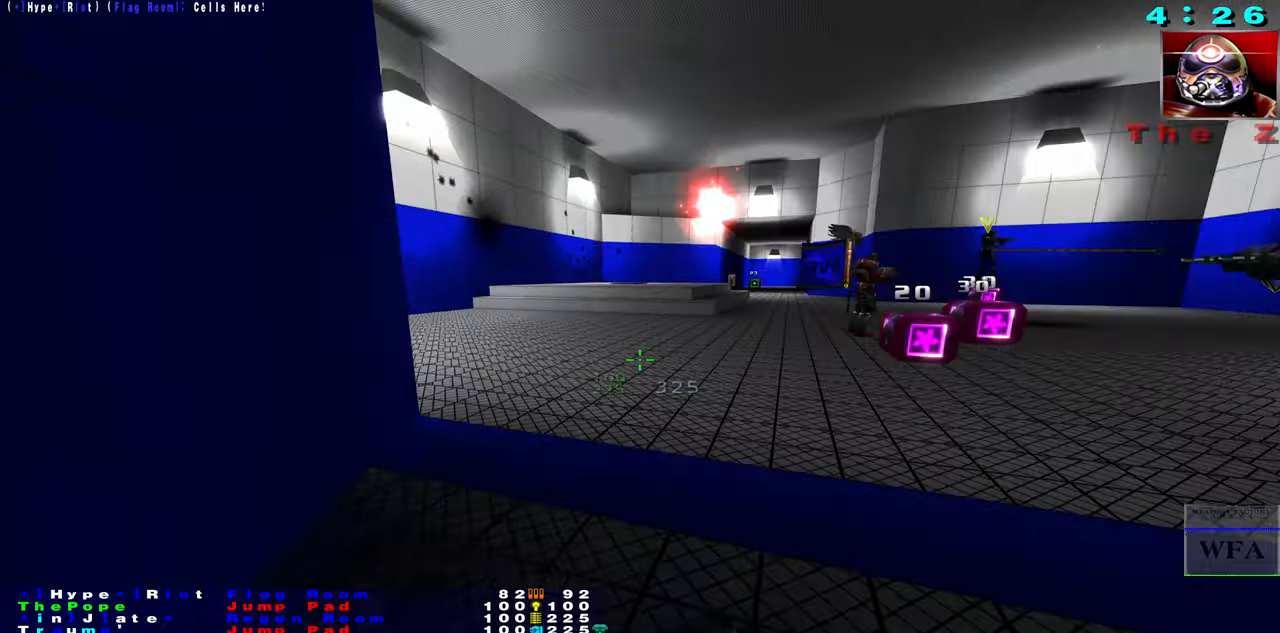
{"keys": [], "mouse": [], "events": [[84, "mouse_right", "down"], [184, "mouse_right", "up"], [334, "f", "up"]]}
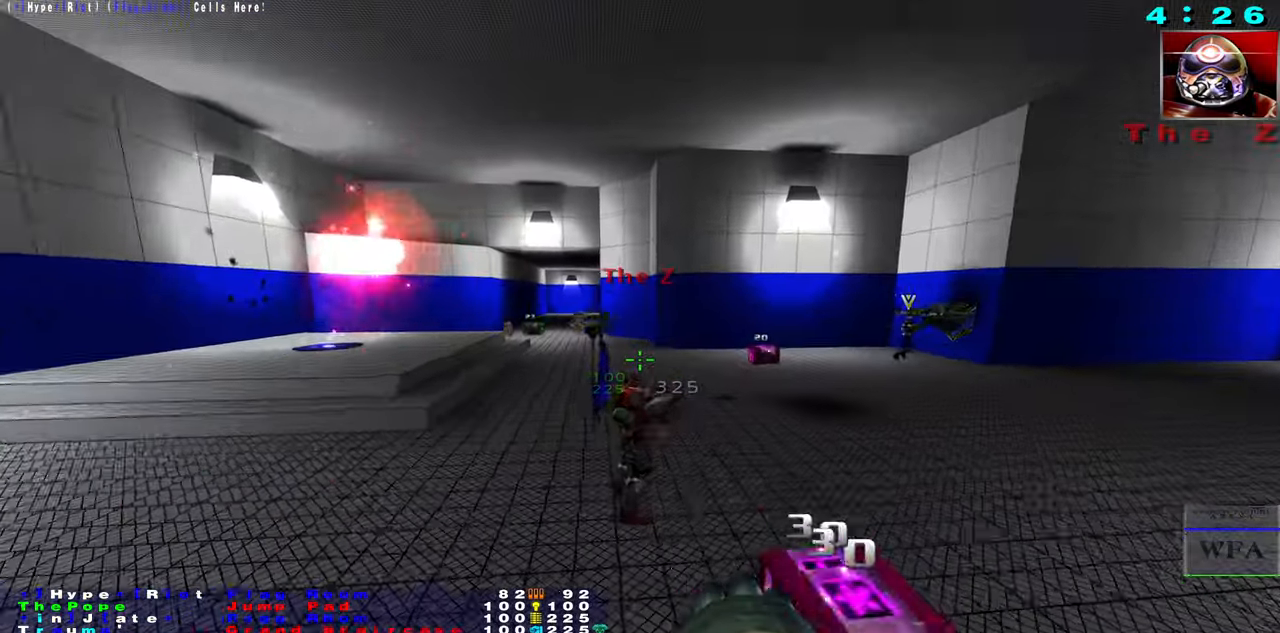
{"keys": ["b"], "mouse": [], "events": [[200, "d", "down"], [300, "b", "down"], [334, "d", "up"], [400, "b", "up"], [484, "b", "down"]]}
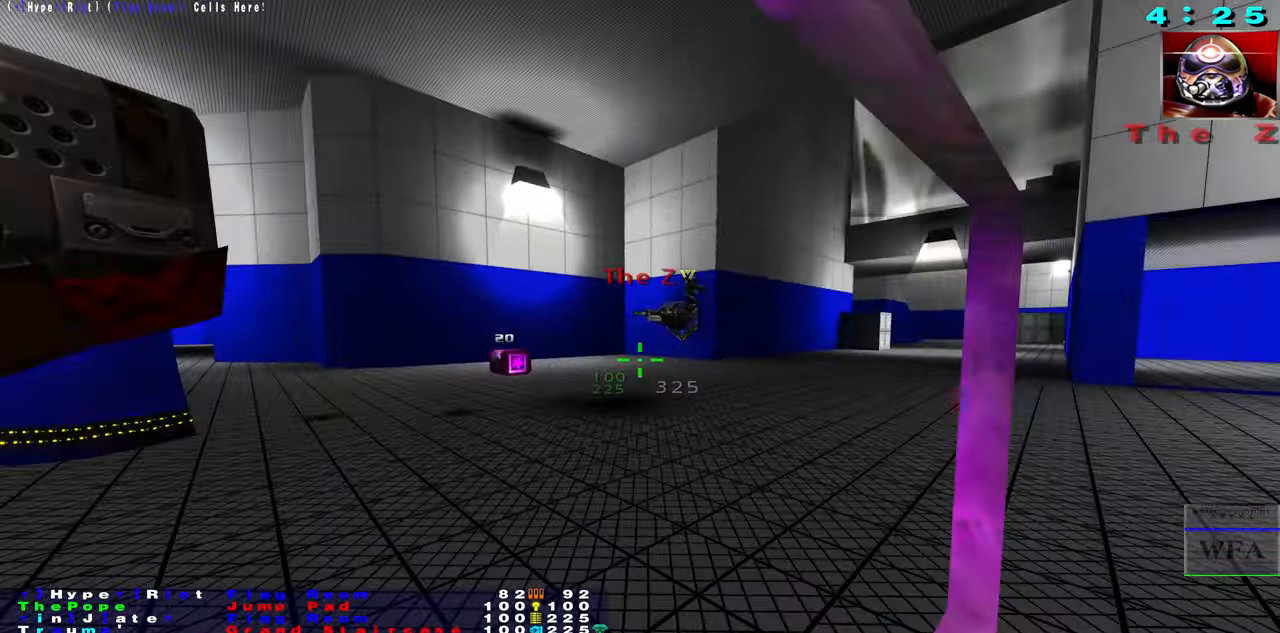
{"keys": ["b"], "mouse": [], "events": [[34, "d", "down"], [84, "b", "up"], [167, "b", "down"], [250, "b", "up"], [334, "b", "down"], [417, "d", "up"]]}
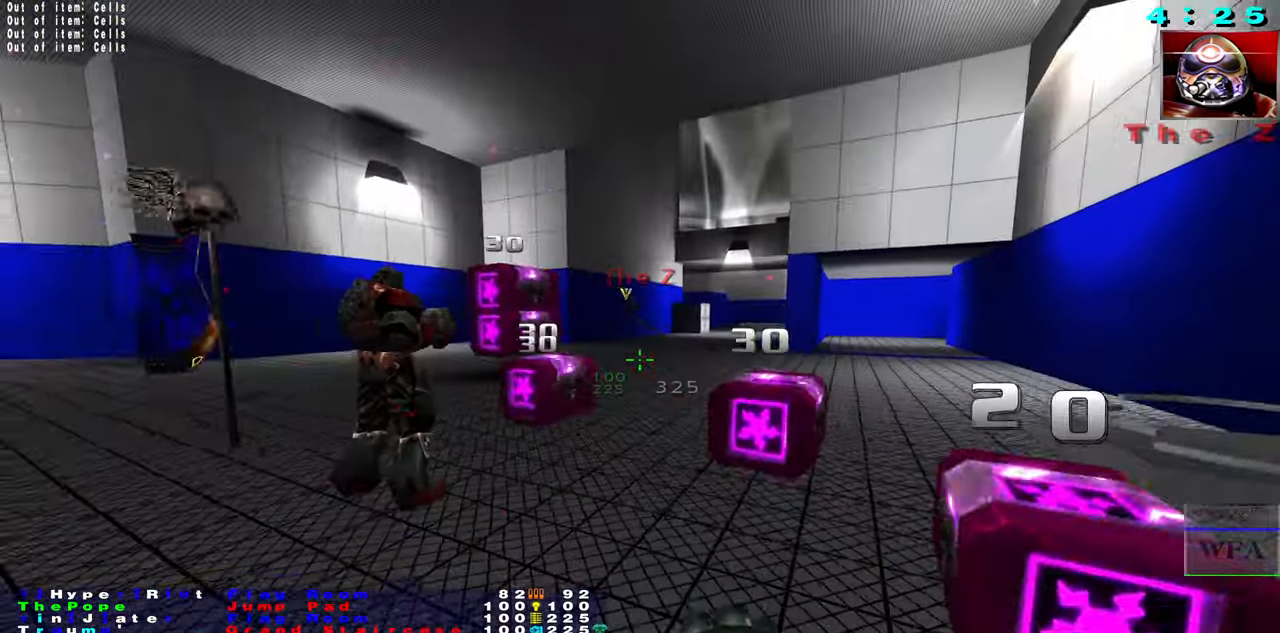
{"keys": [], "mouse": [], "events": [[150, "b", "up"], [284, "f", "down"], [500, "f", "up"]]}
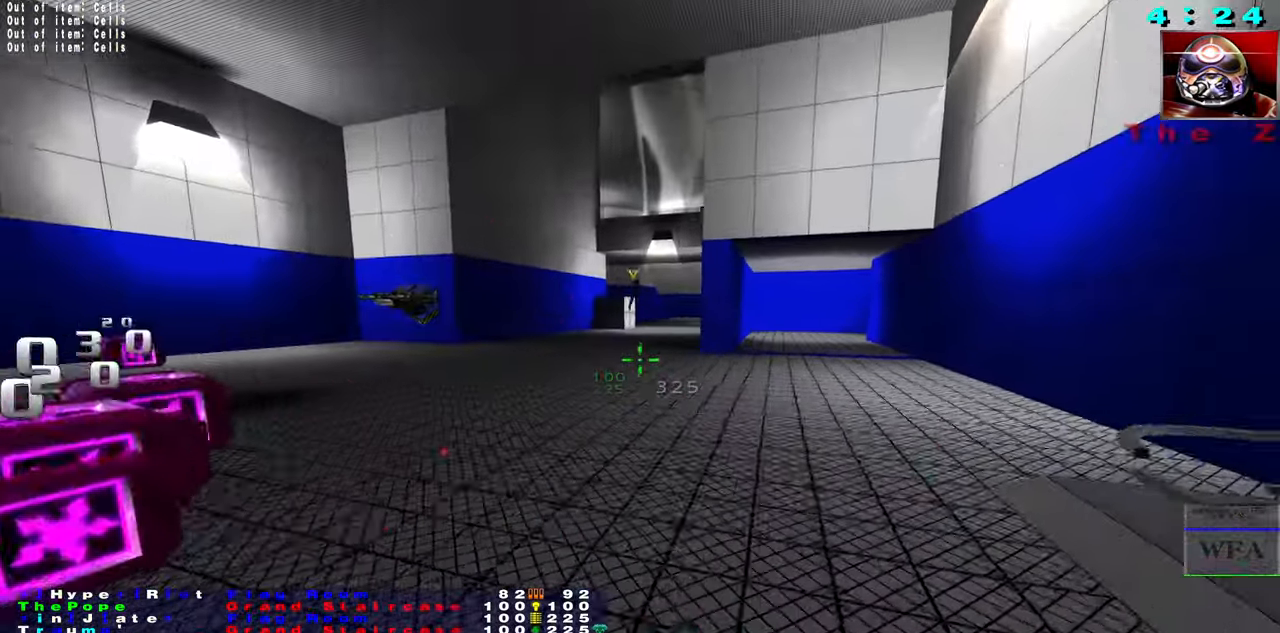
{"keys": ["s"], "mouse": [], "events": [[34, "s", "down"], [267, "d", "down"], [484, "d", "up"]]}
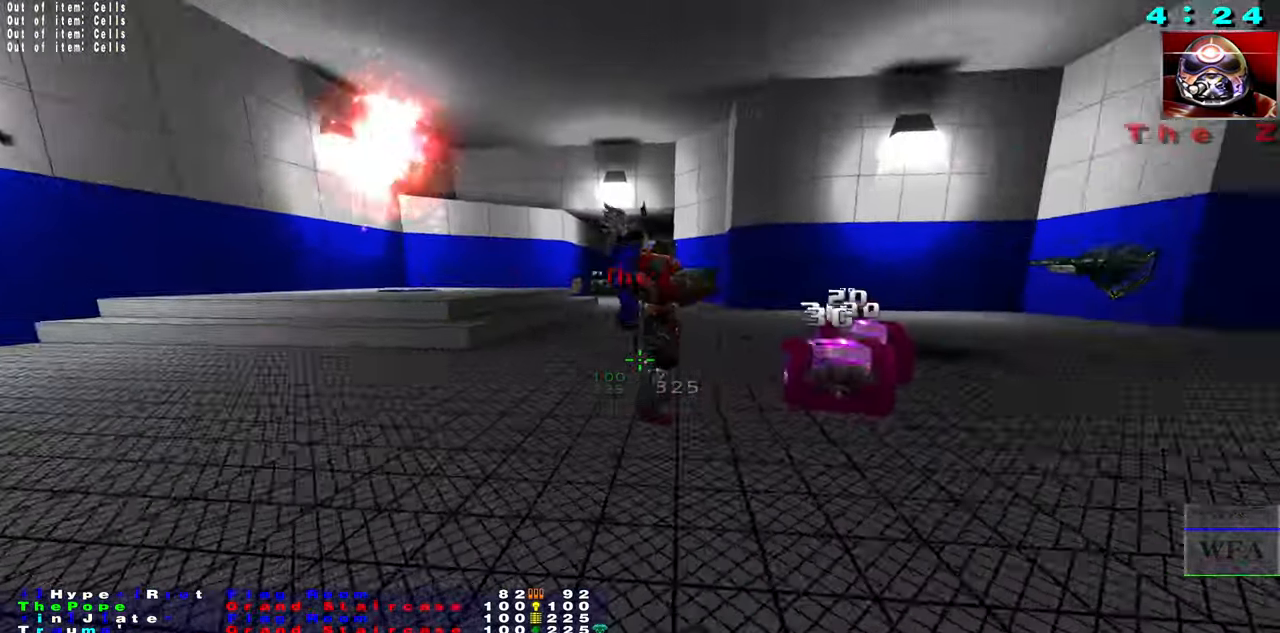
{"keys": ["d"], "mouse": [], "events": [[67, "s", "up"], [184, "d", "down"], [284, "f", "down"], [467, "f", "up"]]}
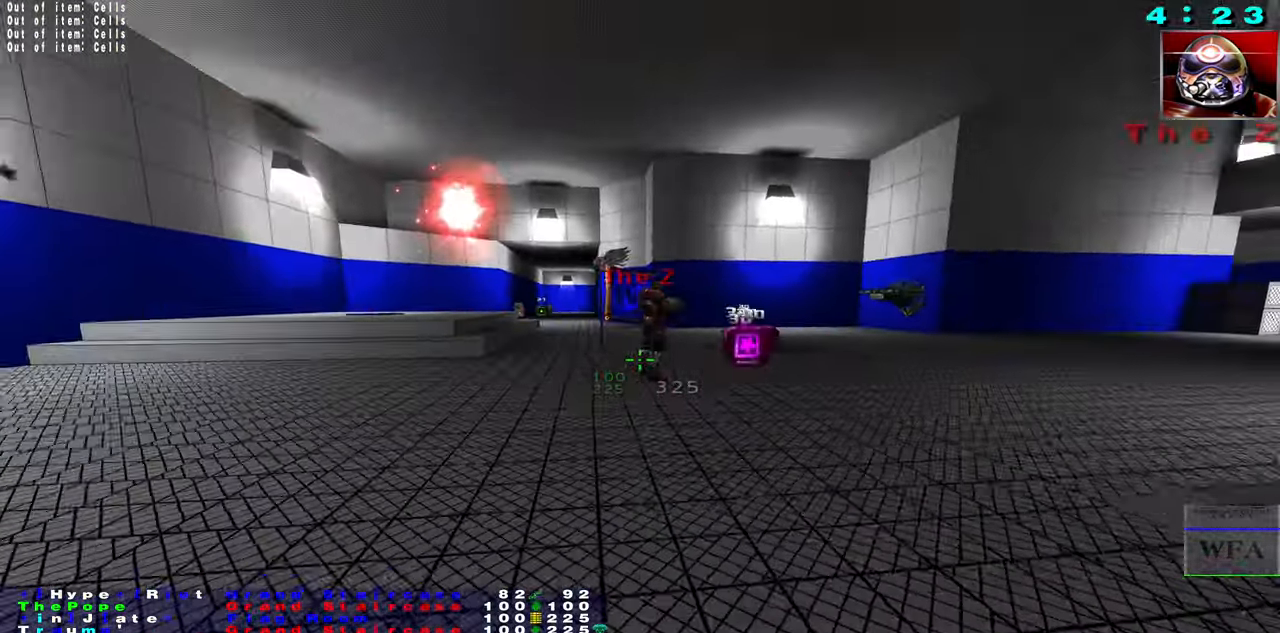
{"keys": ["s"], "mouse": [], "events": [[67, "d", "up"], [267, "s", "down"], [317, "d", "down"], [484, "d", "up"]]}
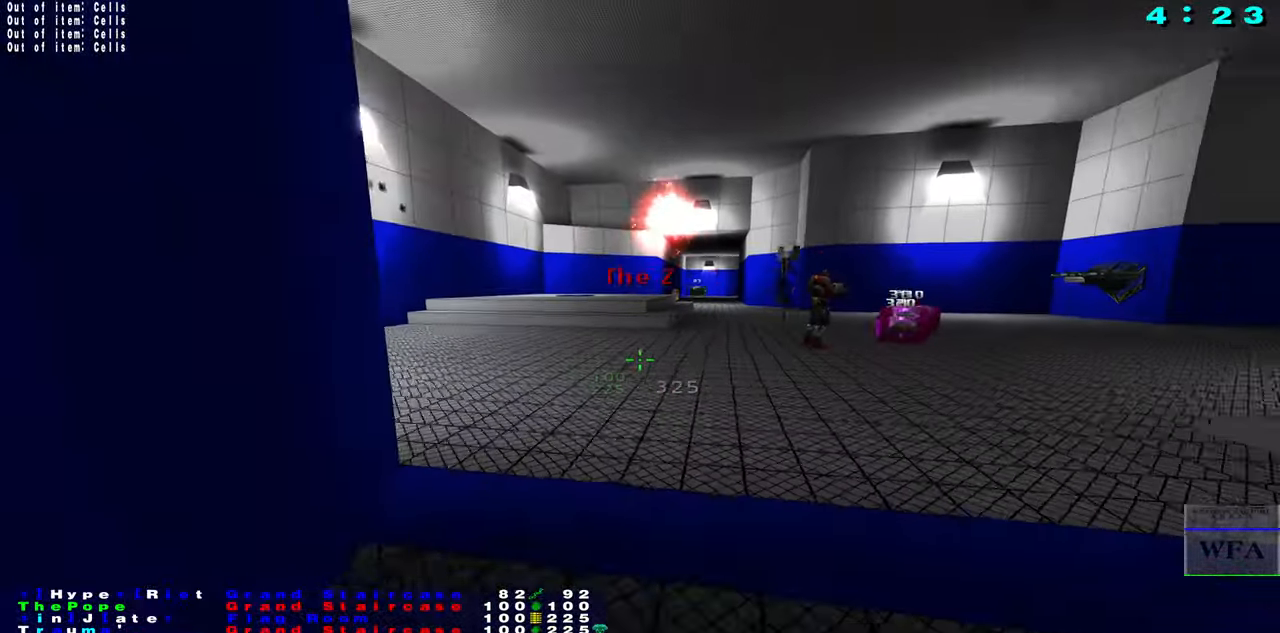
{"keys": [], "mouse": [], "events": [[250, "s", "up"]]}
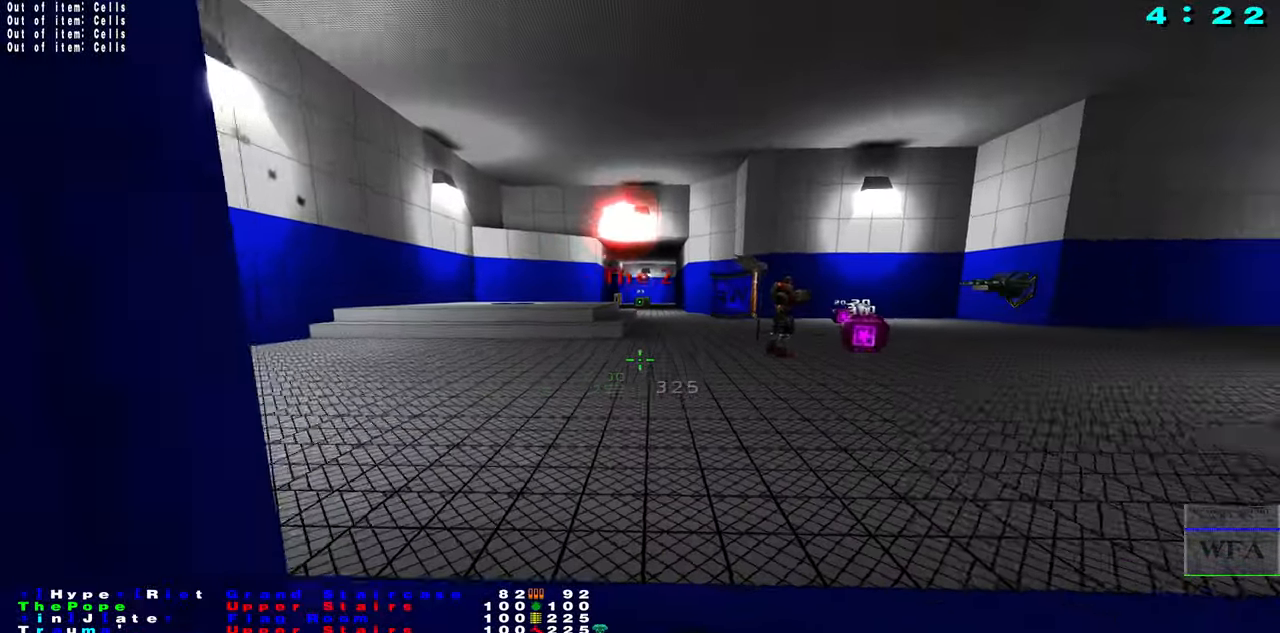
{"keys": [], "mouse": [], "events": [[17, "s", "down"], [234, "s", "up"]]}
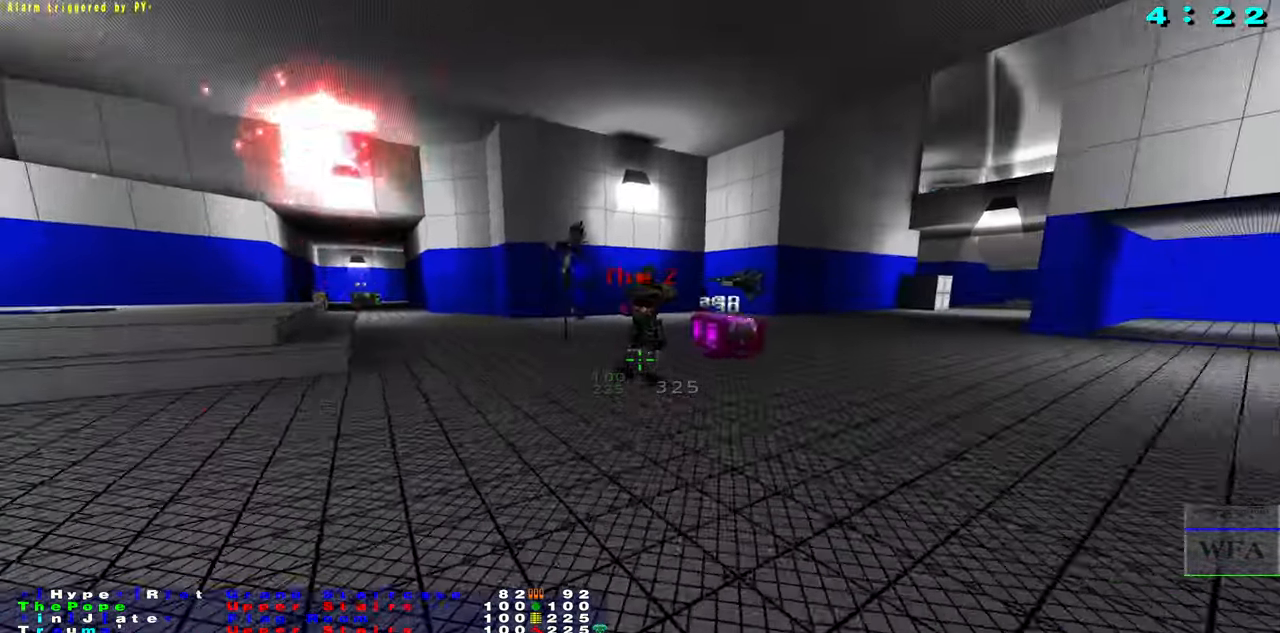
{"keys": [], "mouse": [], "events": [[117, "s", "down"], [200, "s", "up"]]}
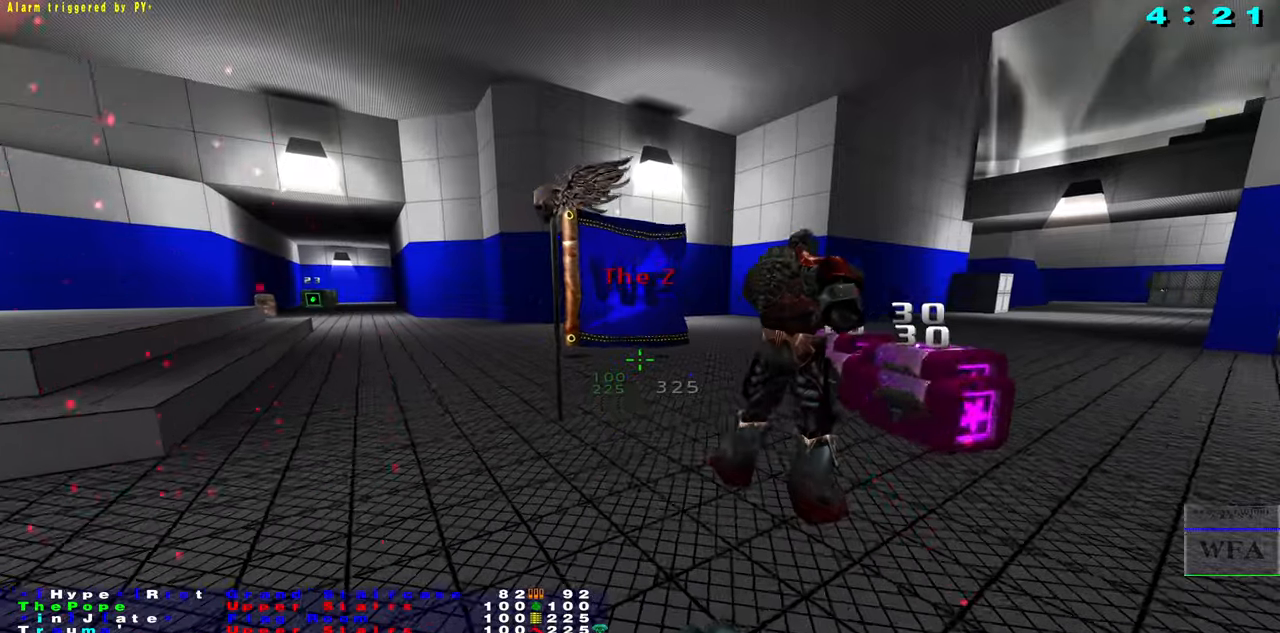
{"keys": [], "mouse": [], "events": []}
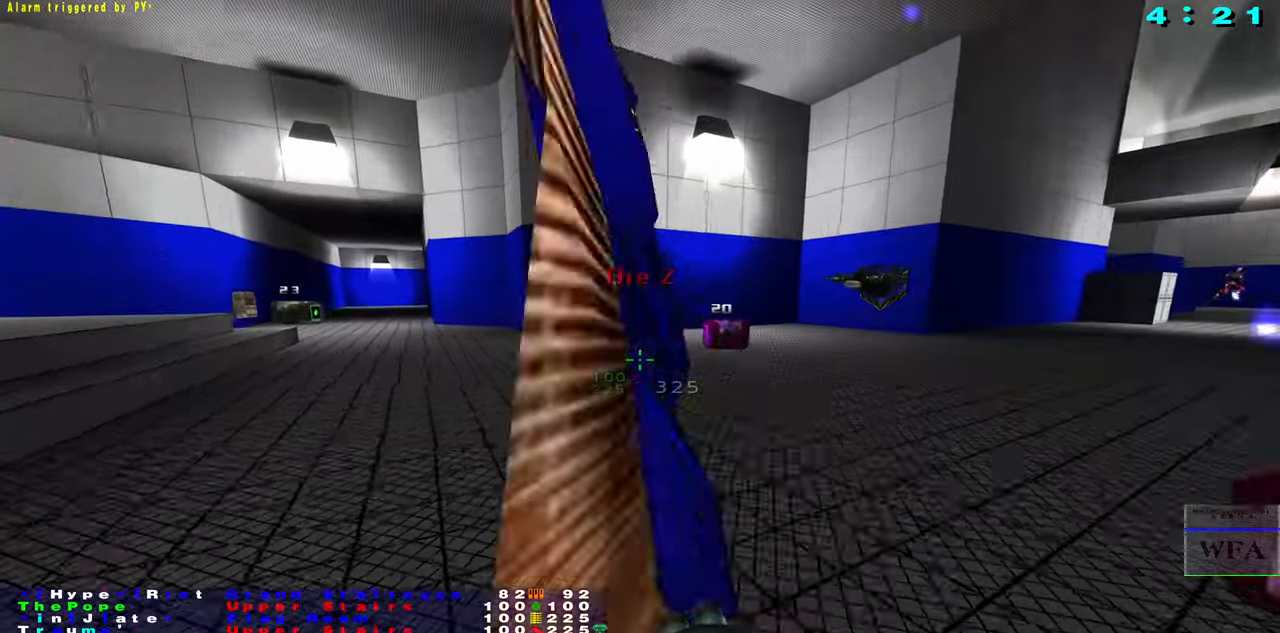
{"keys": ["f"], "mouse": [], "events": [[50, "s", "down"], [216, "mouse_right", "down"], [300, "mouse_right", "up"], [400, "f", "down"], [400, "s", "up"]]}
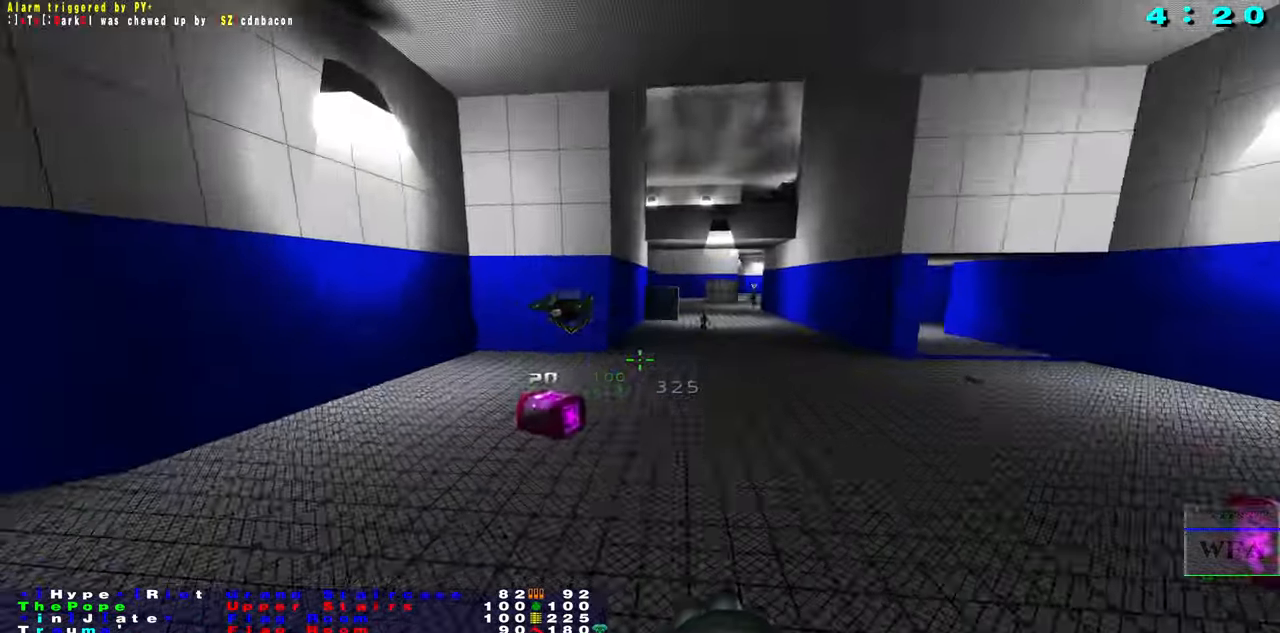
{"keys": ["f"], "mouse": [], "events": [[250, "r", "down"], [350, "r", "up"]]}
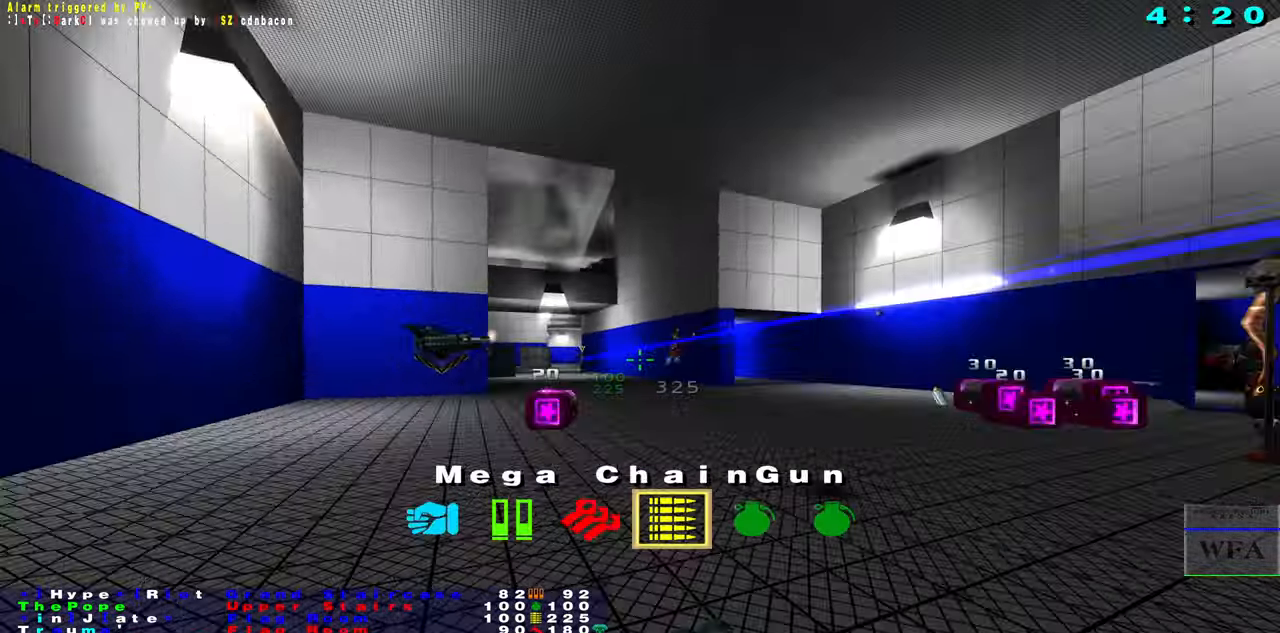
{"keys": [], "mouse": ["left"], "events": [[33, "mouse_left", "down"], [333, "f", "up"]]}
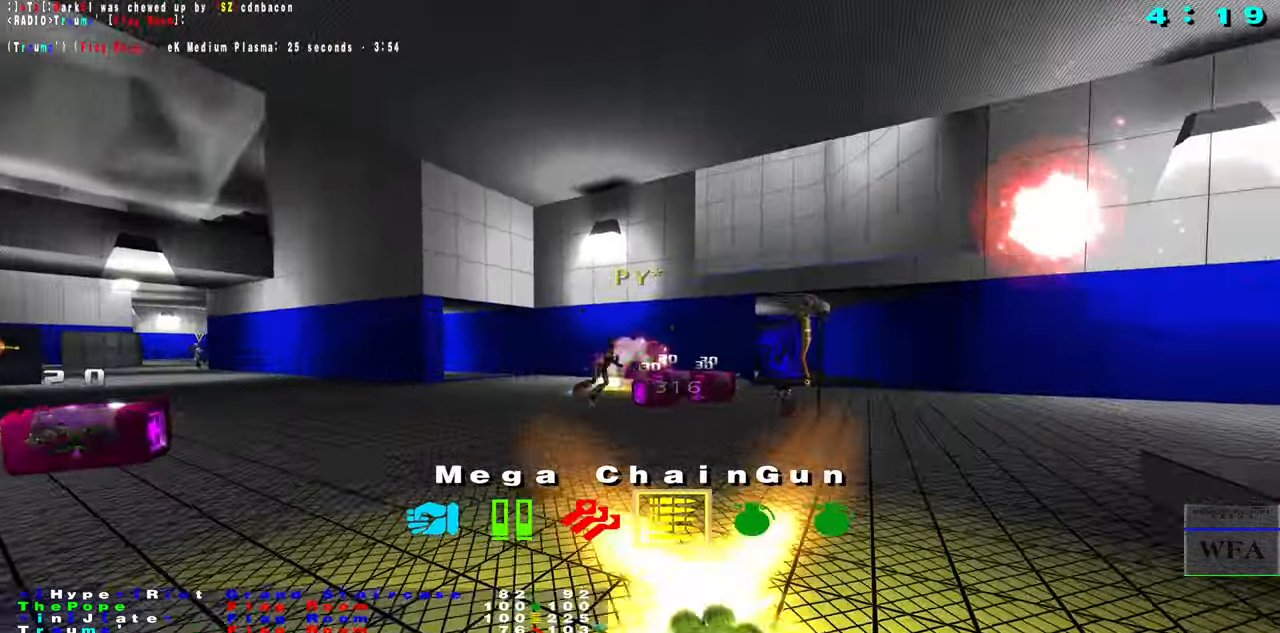
{"keys": [], "mouse": ["left"]}
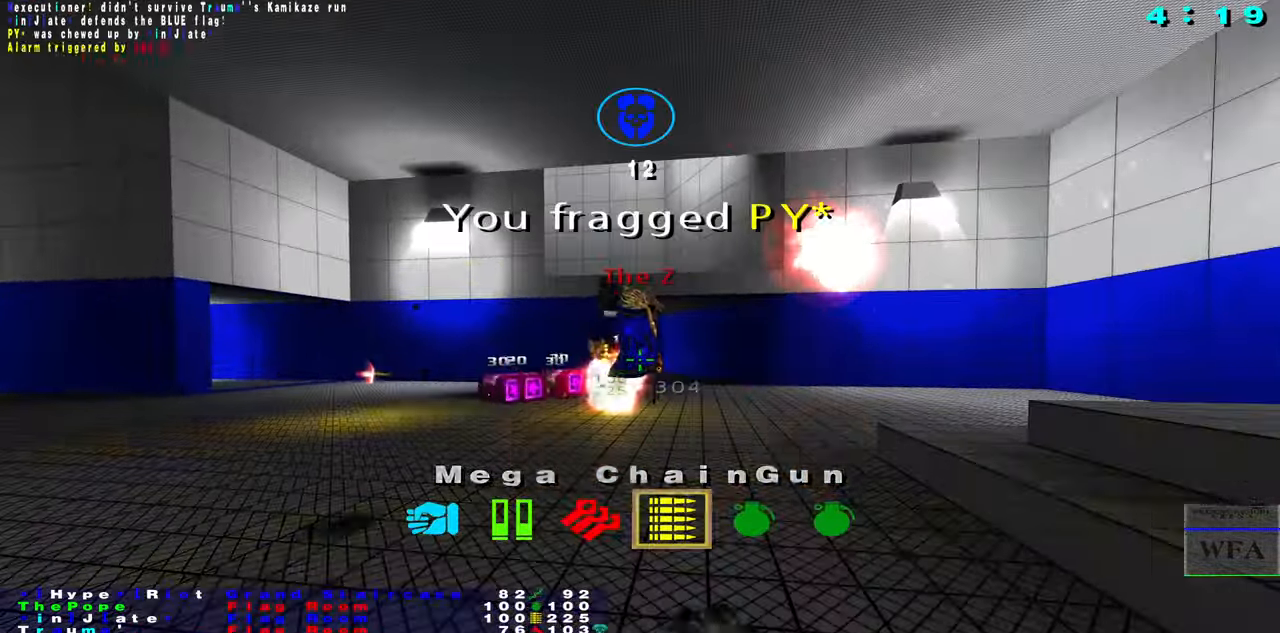
{"keys": ["s"], "mouse": [], "events": [[116, "mouse_left", "up"], [166, "s", "down"]]}
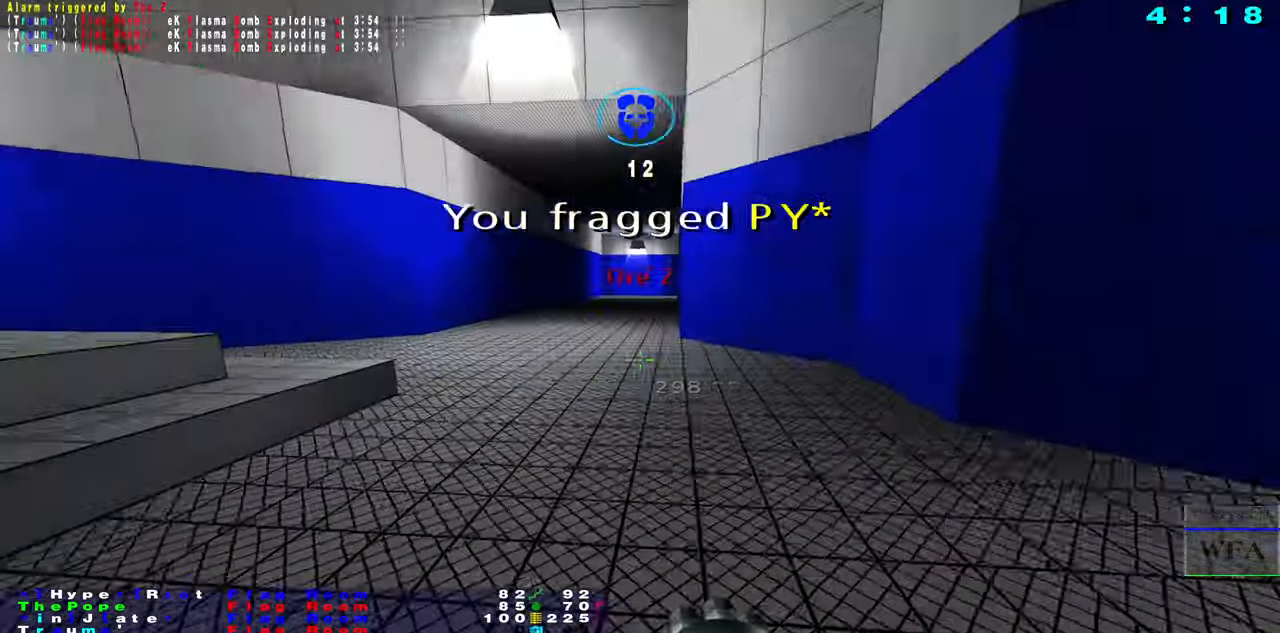
{"keys": ["f"], "mouse": [], "events": [[50, "mouse_right", "down"], [116, "mouse_right", "up"], [200, "f", "down"], [216, "s", "up"]]}